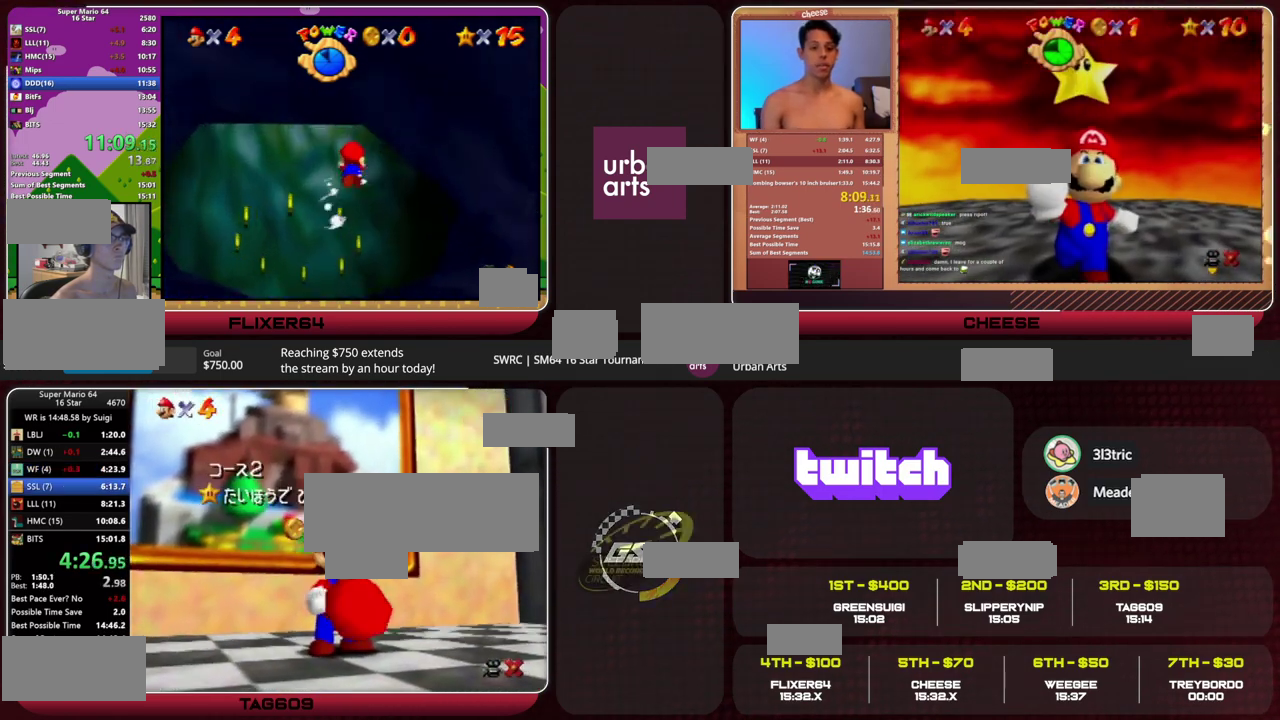
Gameplay with a controller (Nintendo layout); each line is a JSON object with the inputs held at the frame after it. "events" lists button and stick changes between this image and that frame as [ms after this image, input, new state], when the widget could be followed in between. This overlay highlights the sticks when they move; stick clicks (L3) are not distinguishable. Not read: L1 L3 R1 R3 START.
{"buttons": [], "left_stick": "down", "events": [[500, "left_stick", "down"]]}
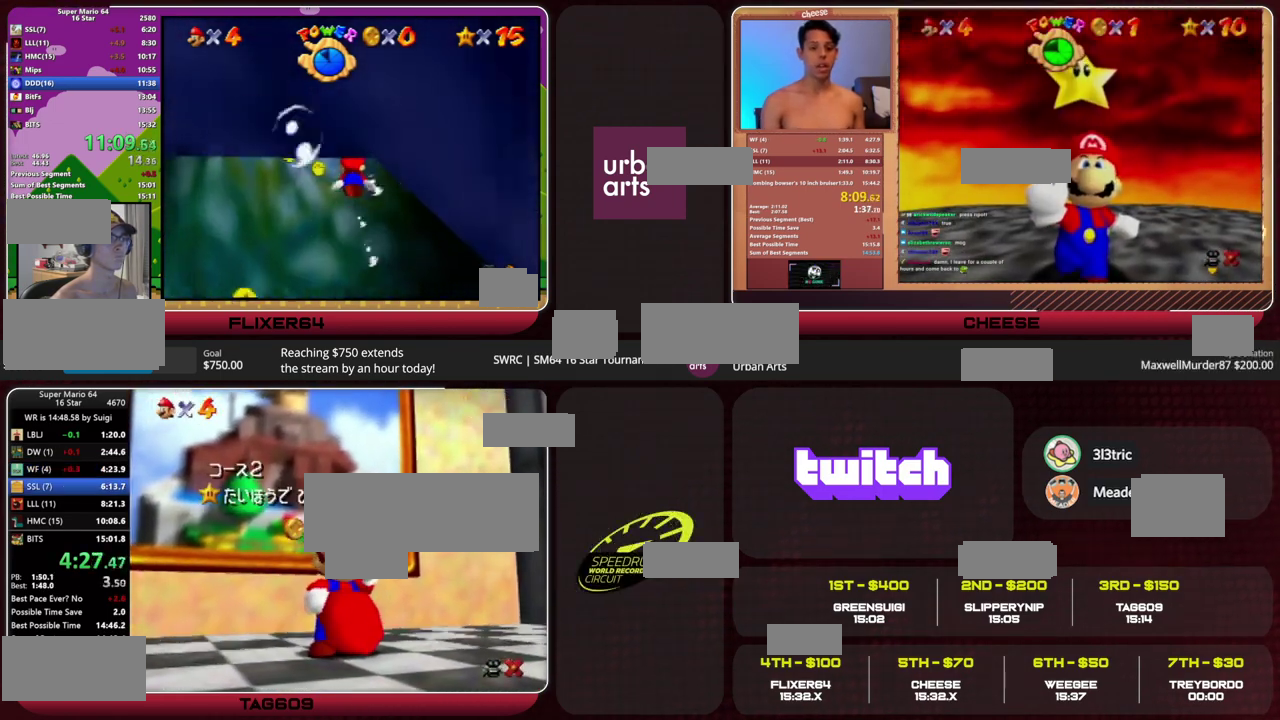
{"buttons": [], "left_stick": "down", "events": []}
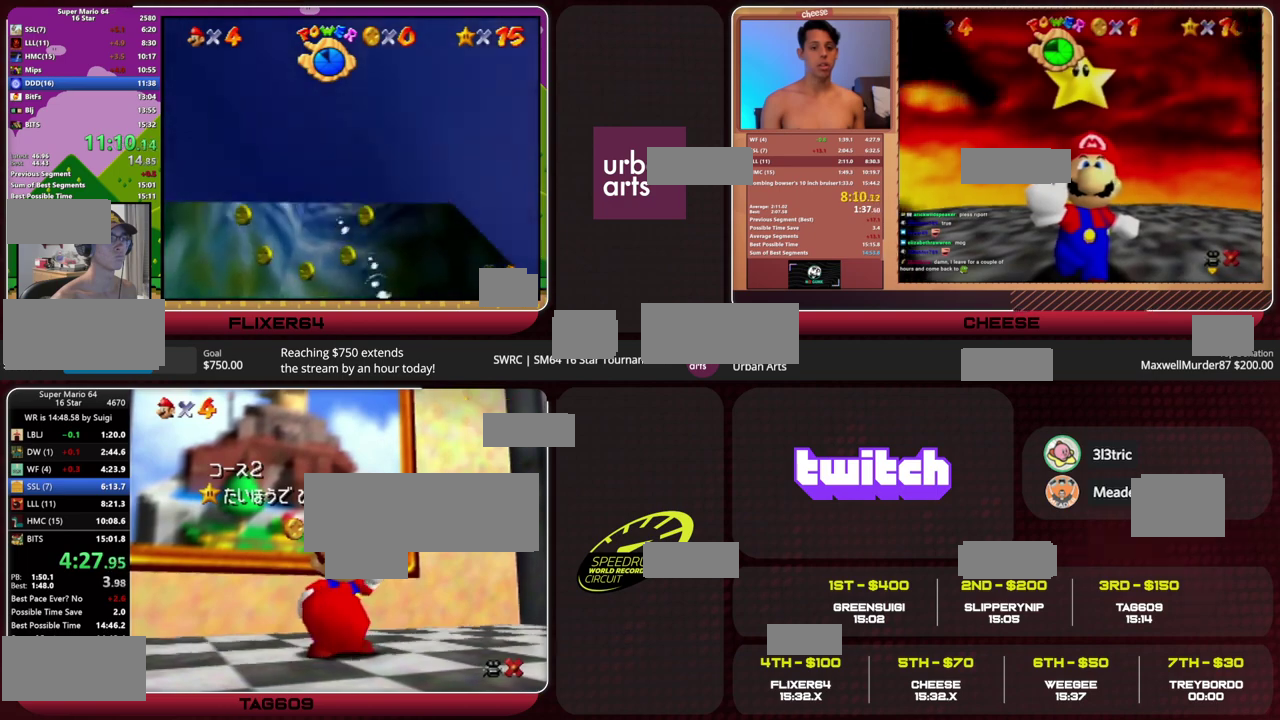
{"buttons": [], "left_stick": "down", "events": []}
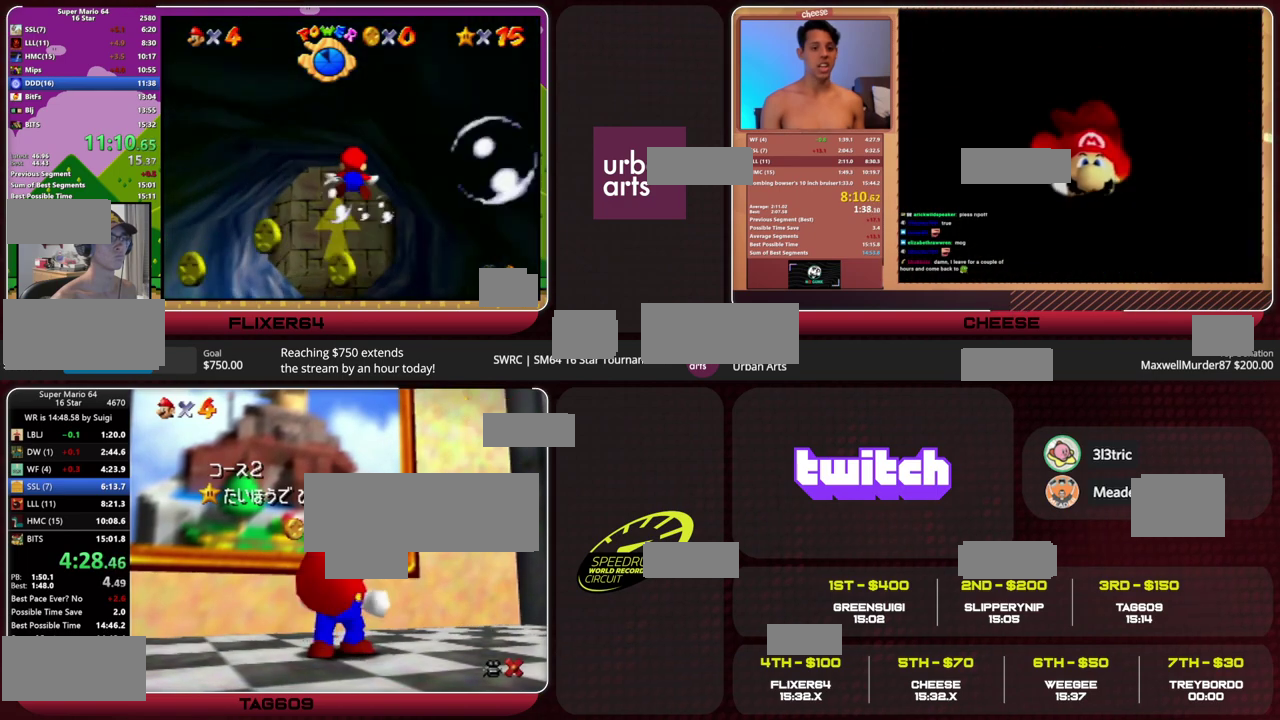
{"buttons": [], "left_stick": "down", "events": []}
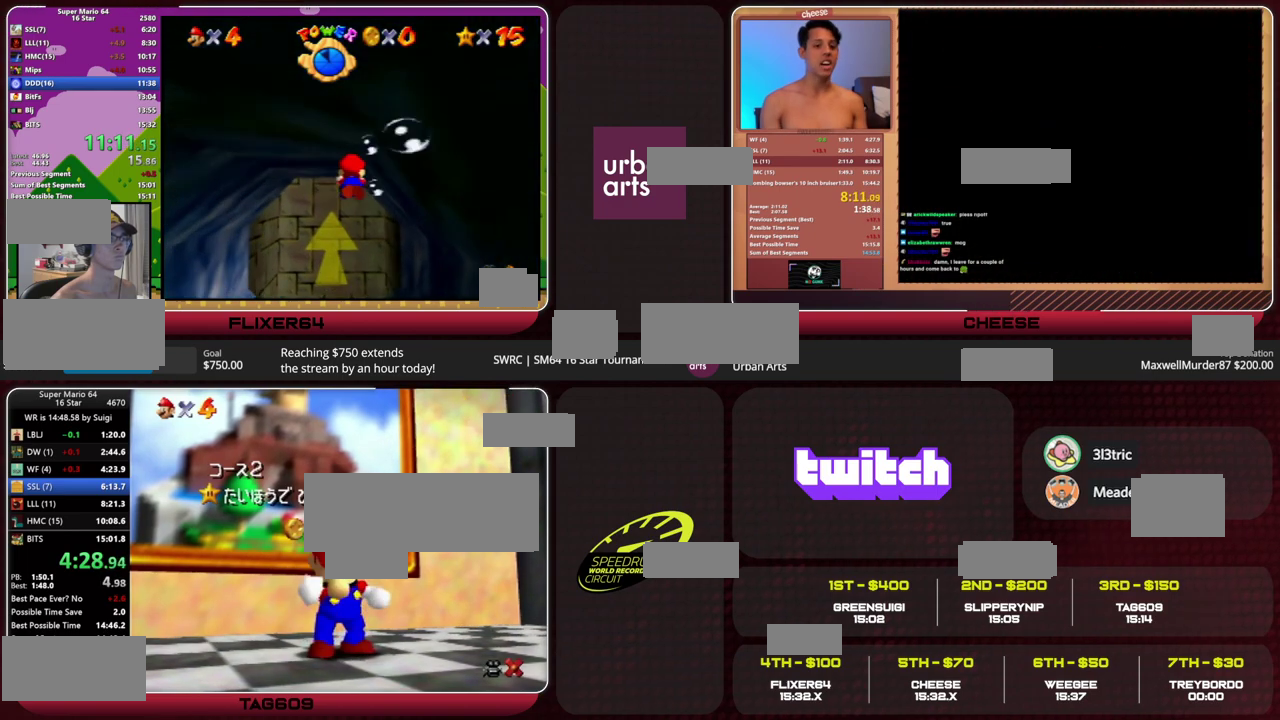
{"buttons": [], "left_stick": "down", "events": []}
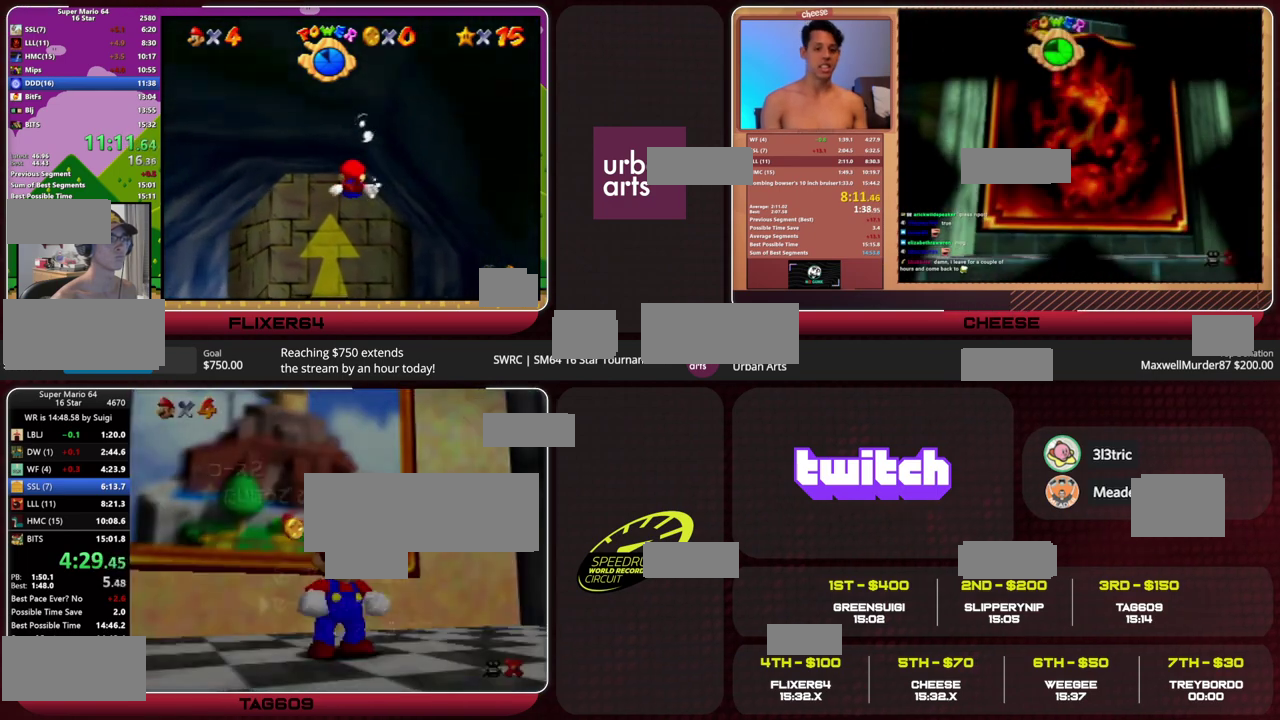
{"buttons": ["A"], "left_stick": "down-right", "events": [[233, "A", "down"], [367, "A", "up"], [400, "left_stick", "down-right"], [467, "A", "down"]]}
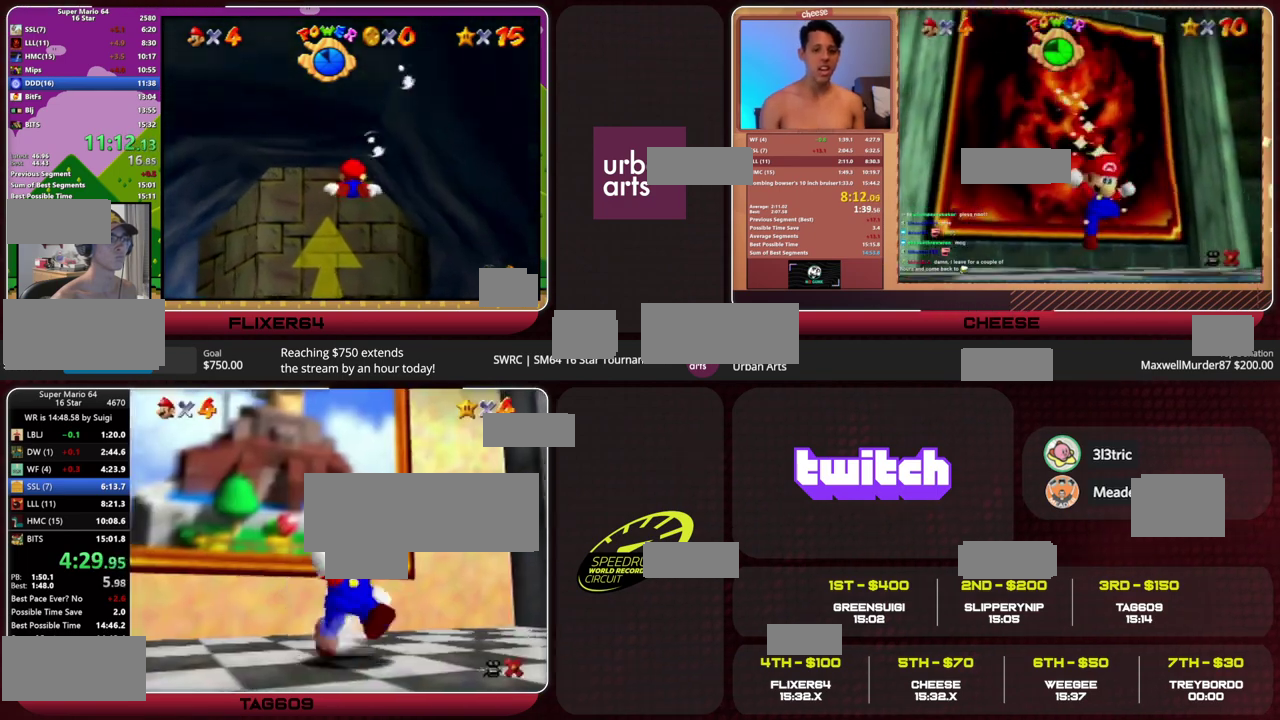
{"buttons": [], "left_stick": "down-right", "events": [[333, "B", "down"], [400, "A", "up"], [433, "B", "up"]]}
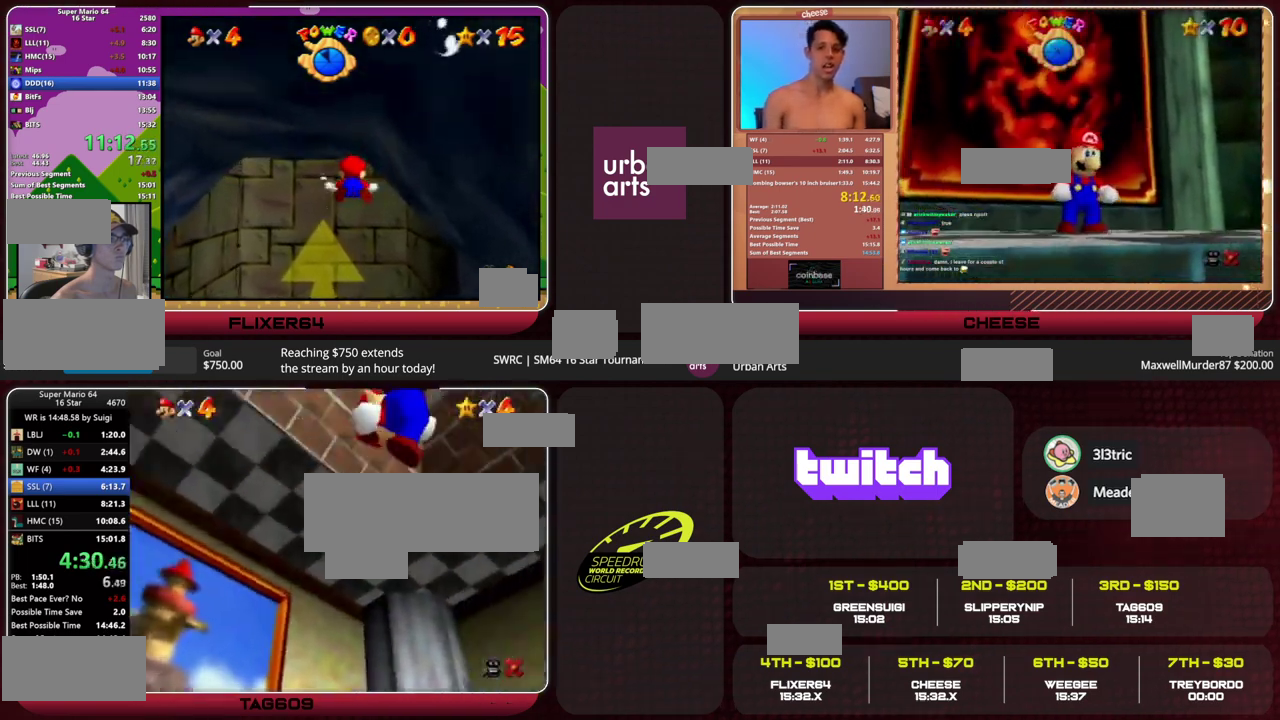
{"buttons": [], "left_stick": "up", "events": [[133, "left_stick", "right"], [300, "left_stick", "up-right"], [467, "left_stick", "up"]]}
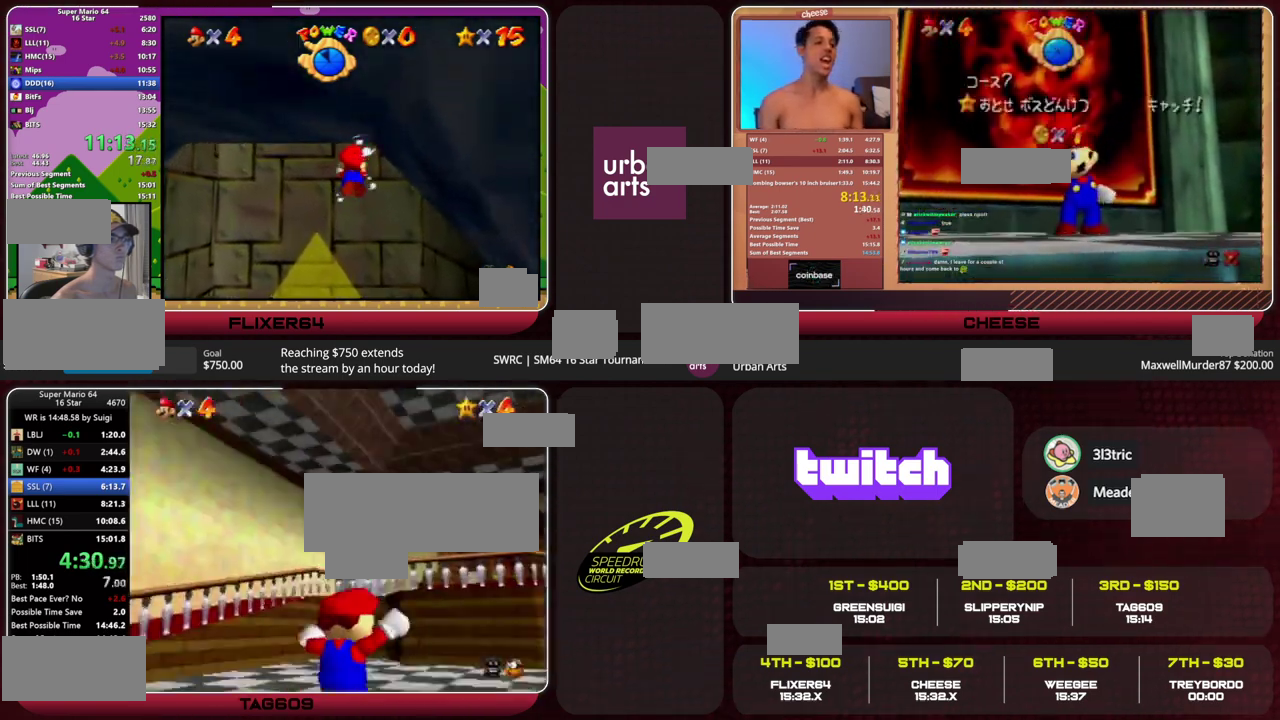
{"buttons": [], "left_stick": "up", "events": [[33, "A", "down"], [333, "B", "down"], [400, "A", "up"], [400, "B", "up"]]}
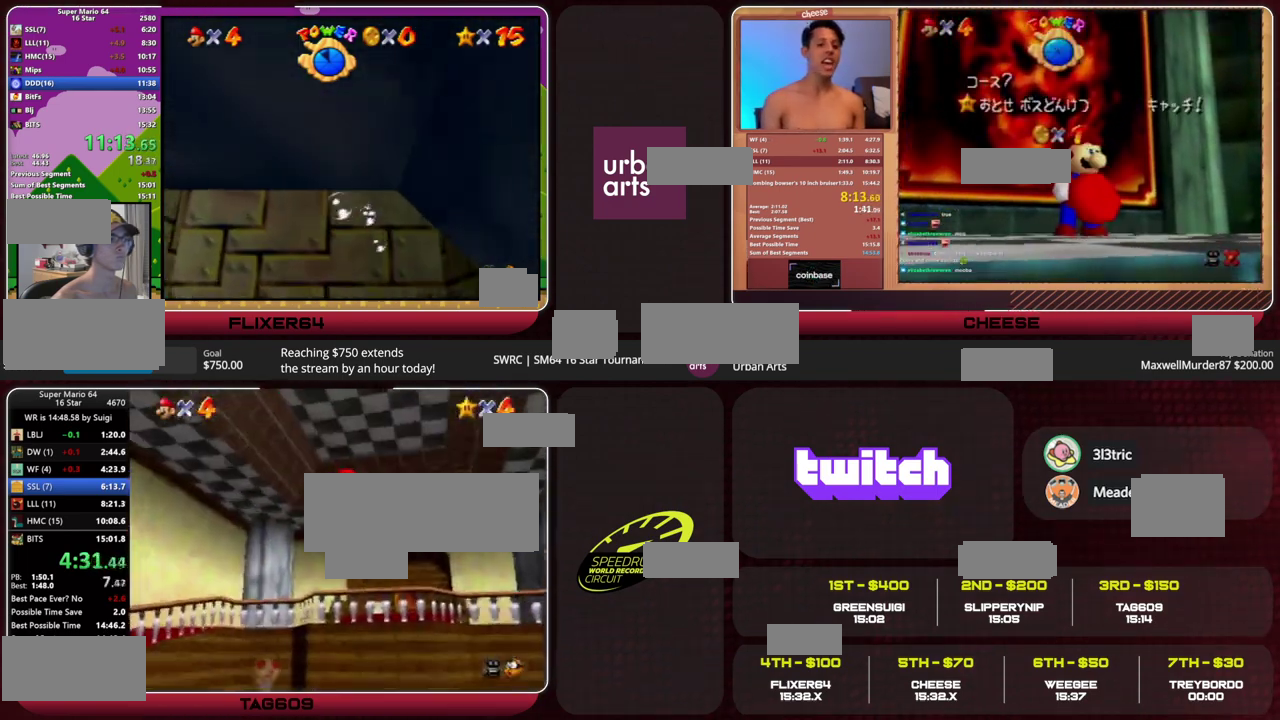
{"buttons": ["A", "B"], "left_stick": "up", "events": [[467, "B", "down"], [500, "A", "down"]]}
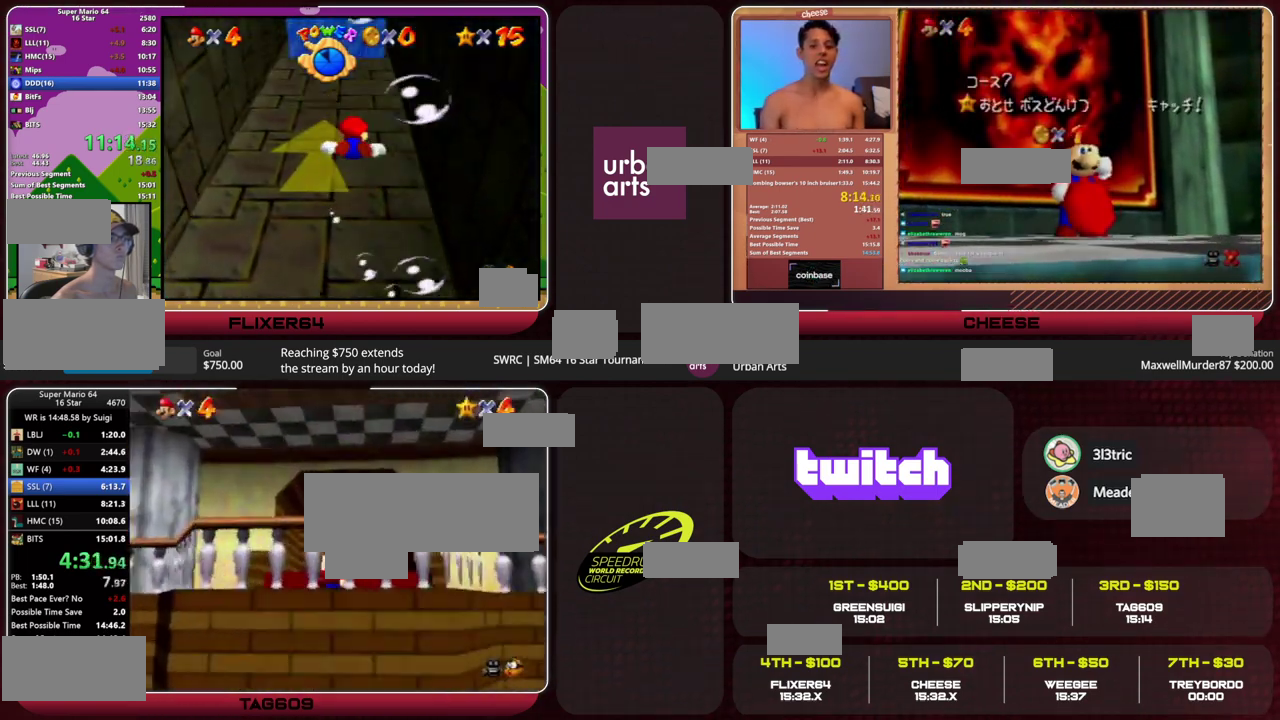
{"buttons": [], "left_stick": "up", "events": [[33, "B", "up"], [67, "A", "up"]]}
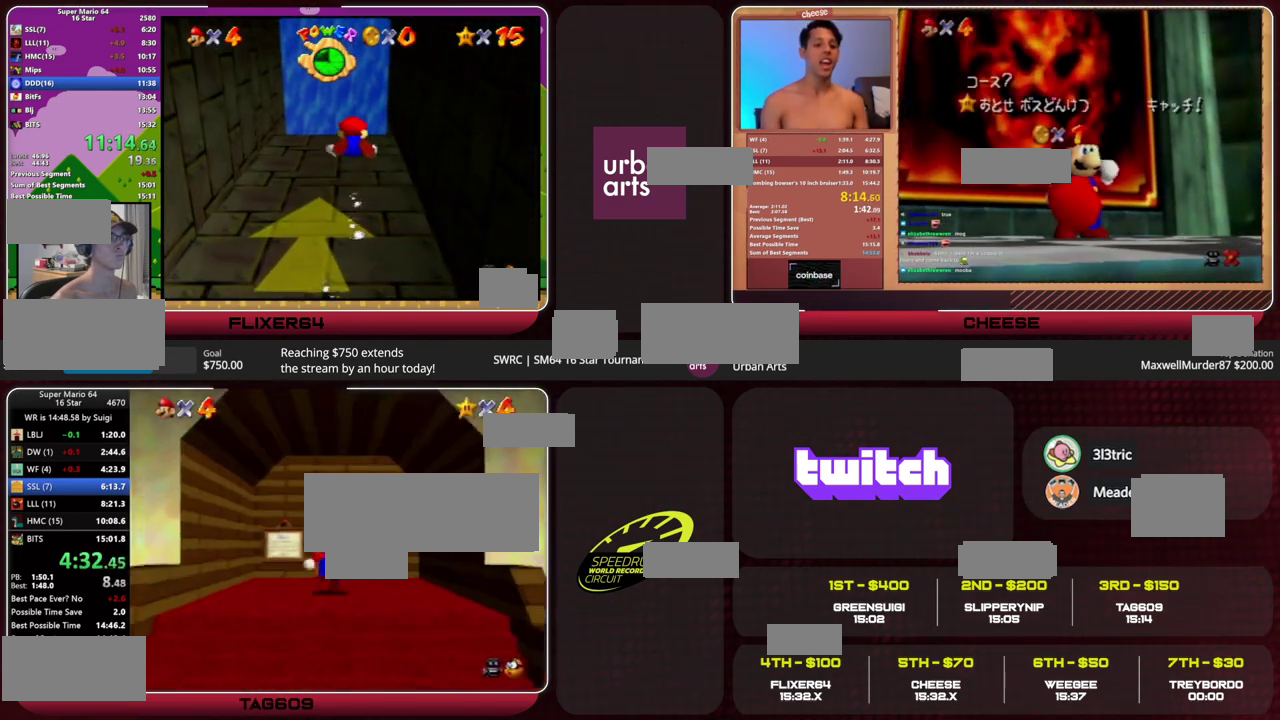
{"buttons": [], "left_stick": "up", "events": []}
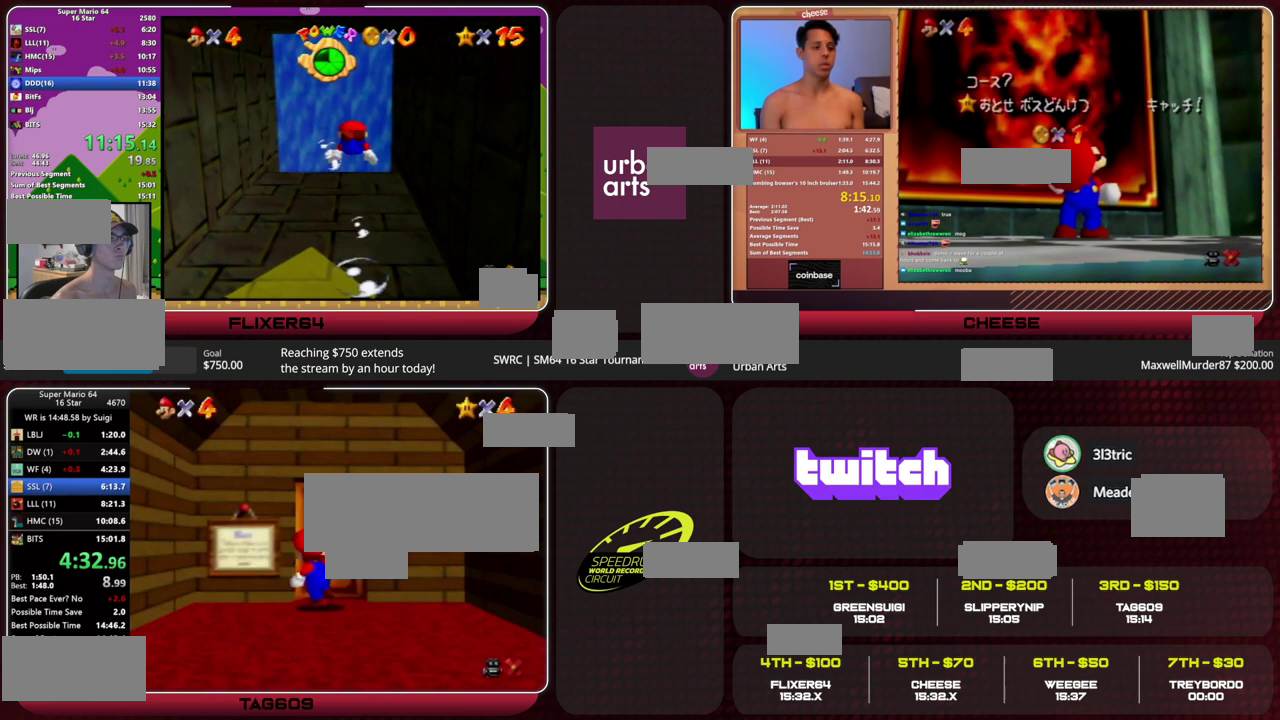
{"buttons": ["A"], "left_stick": "down-left", "events": [[167, "left_stick", "center"], [400, "A", "down"], [400, "left_stick", "down"], [467, "left_stick", "down-left"]]}
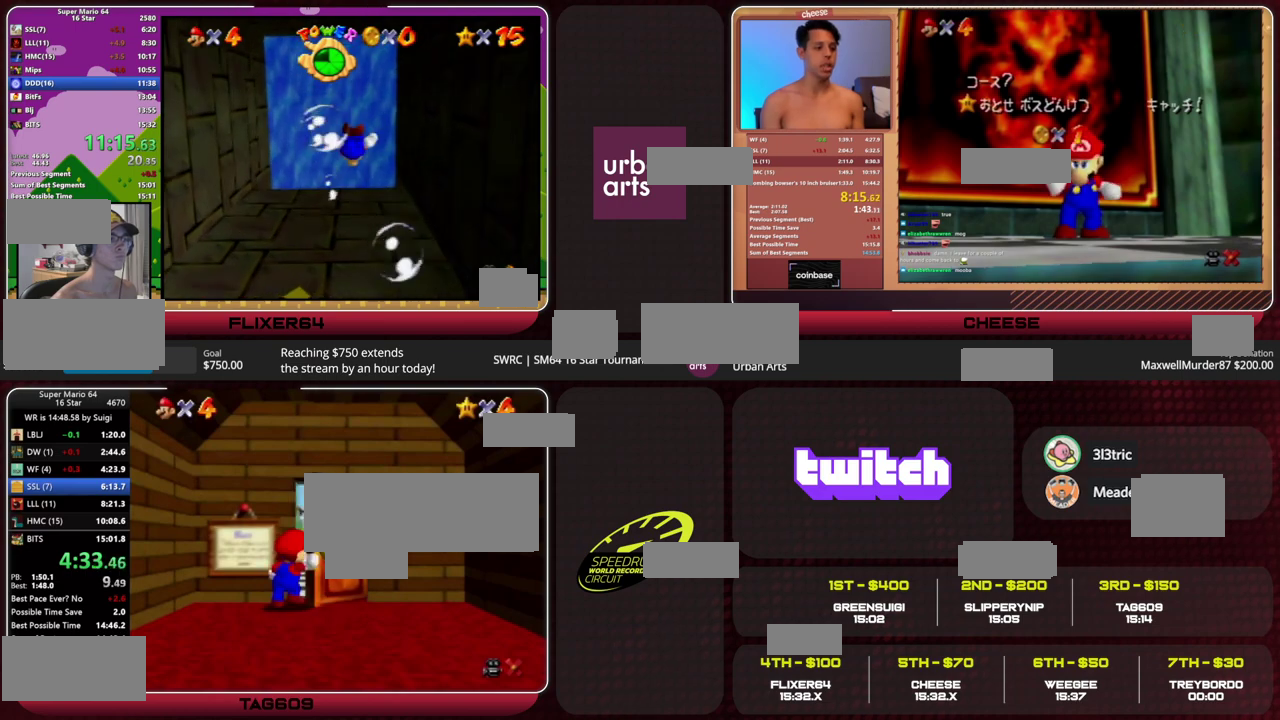
{"buttons": ["A"], "left_stick": "down-left", "events": []}
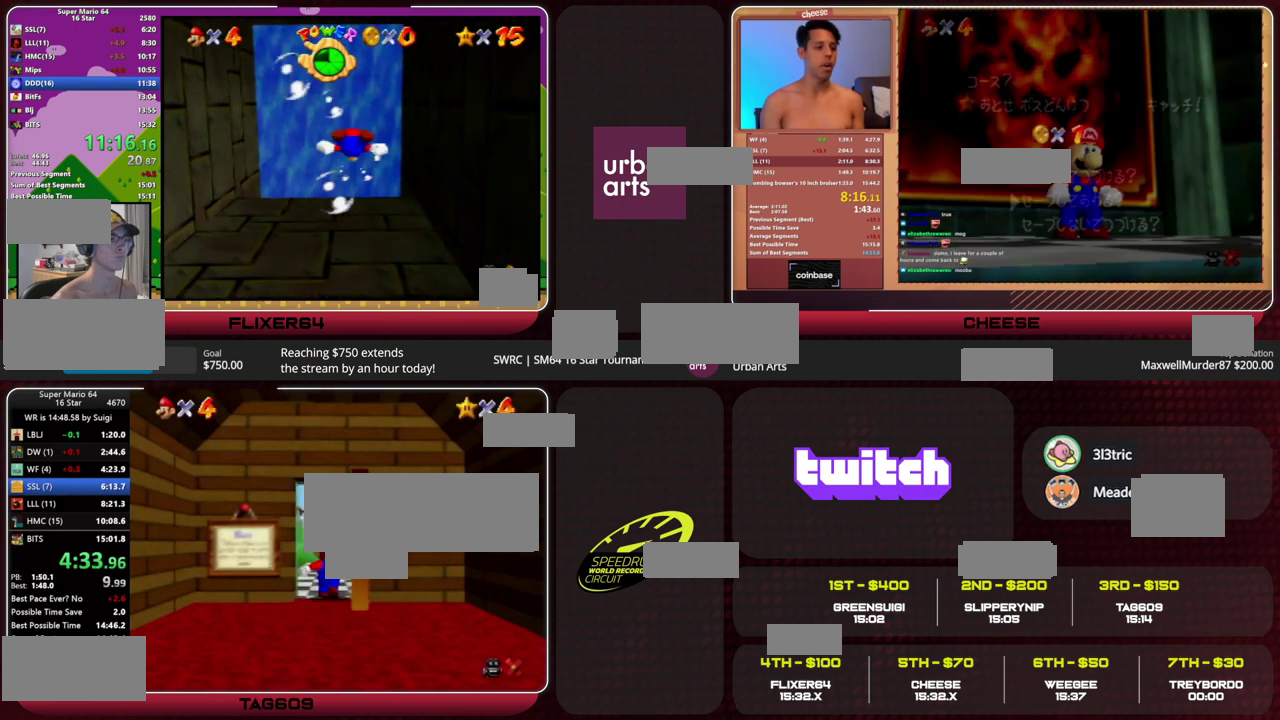
{"buttons": ["A"], "left_stick": "down-left", "events": []}
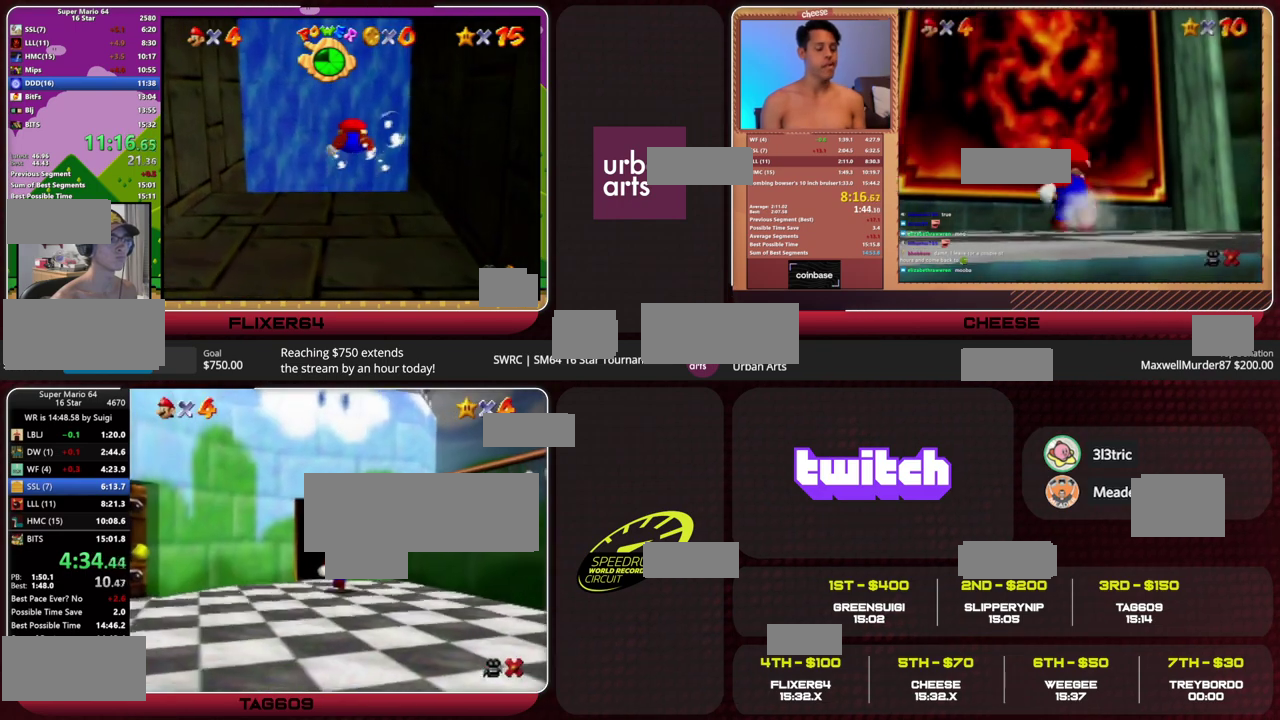
{"buttons": ["A", "B"], "left_stick": "left", "events": [[133, "left_stick", "left"], [500, "B", "down"]]}
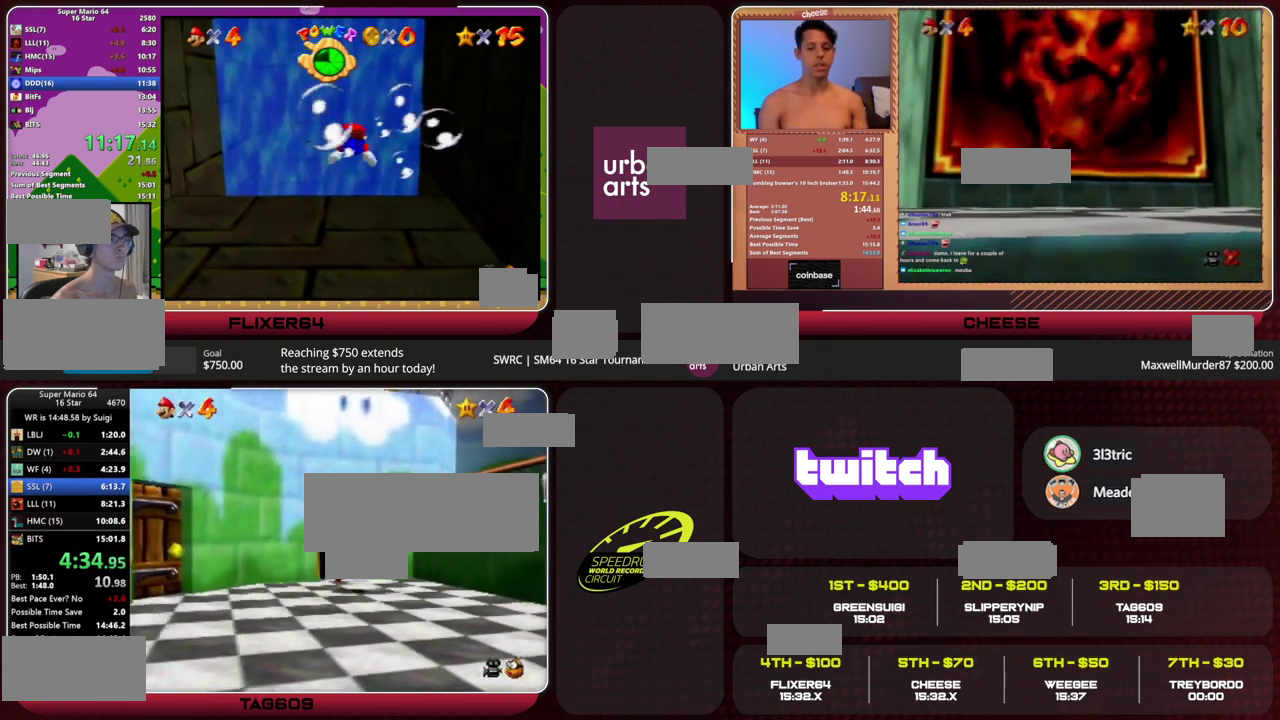
{"buttons": [], "left_stick": "left", "events": [[100, "A", "up"], [100, "B", "up"]]}
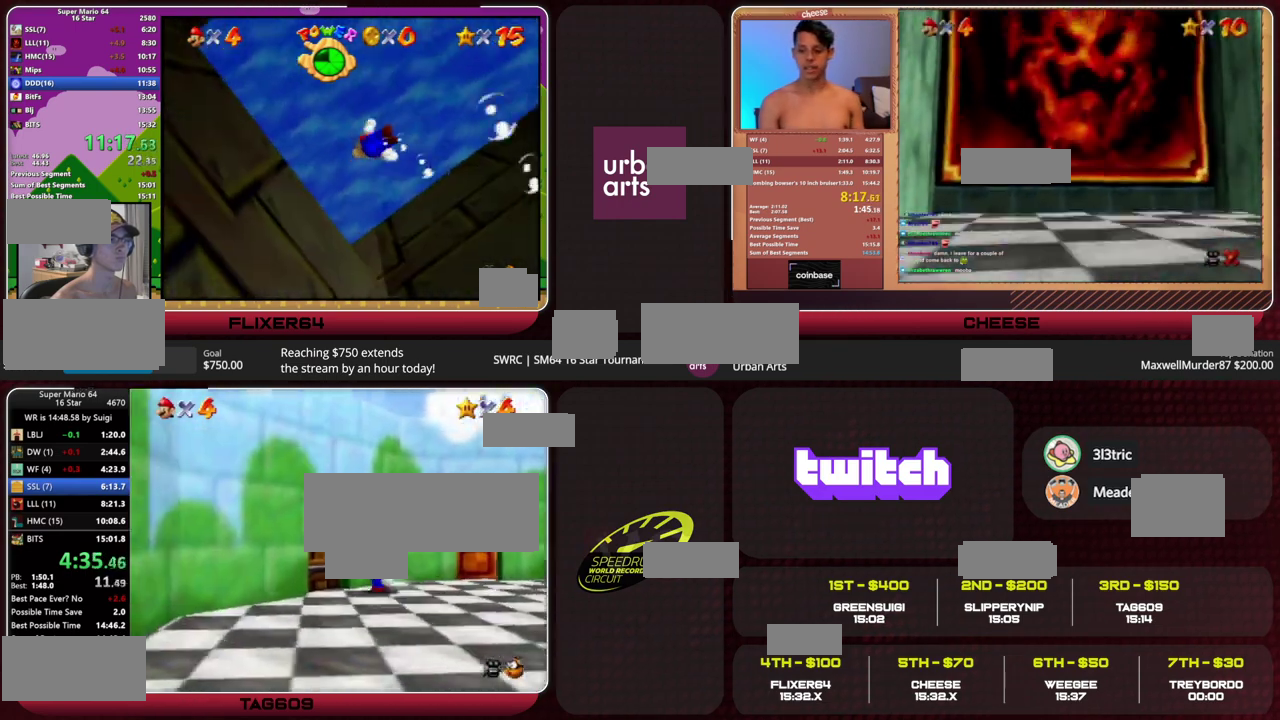
{"buttons": [], "left_stick": "up-left", "events": [[167, "left_stick", "up-left"]]}
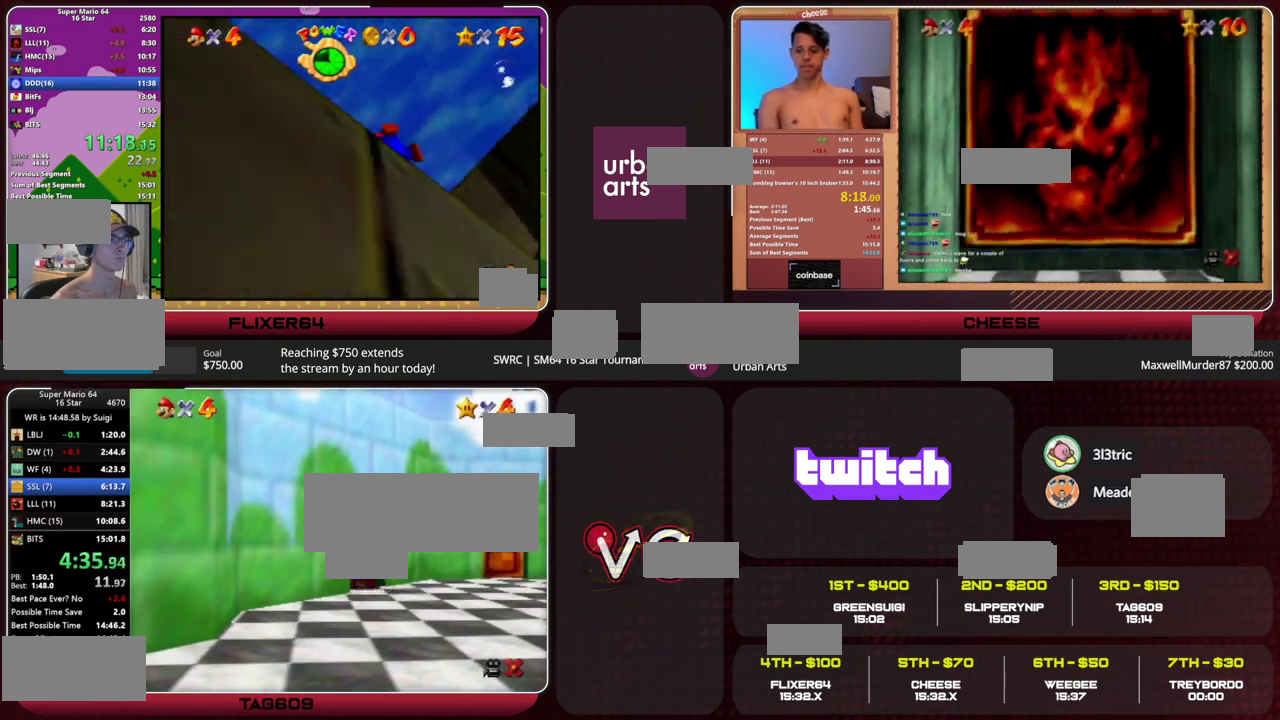
{"buttons": [], "left_stick": "up-left", "events": []}
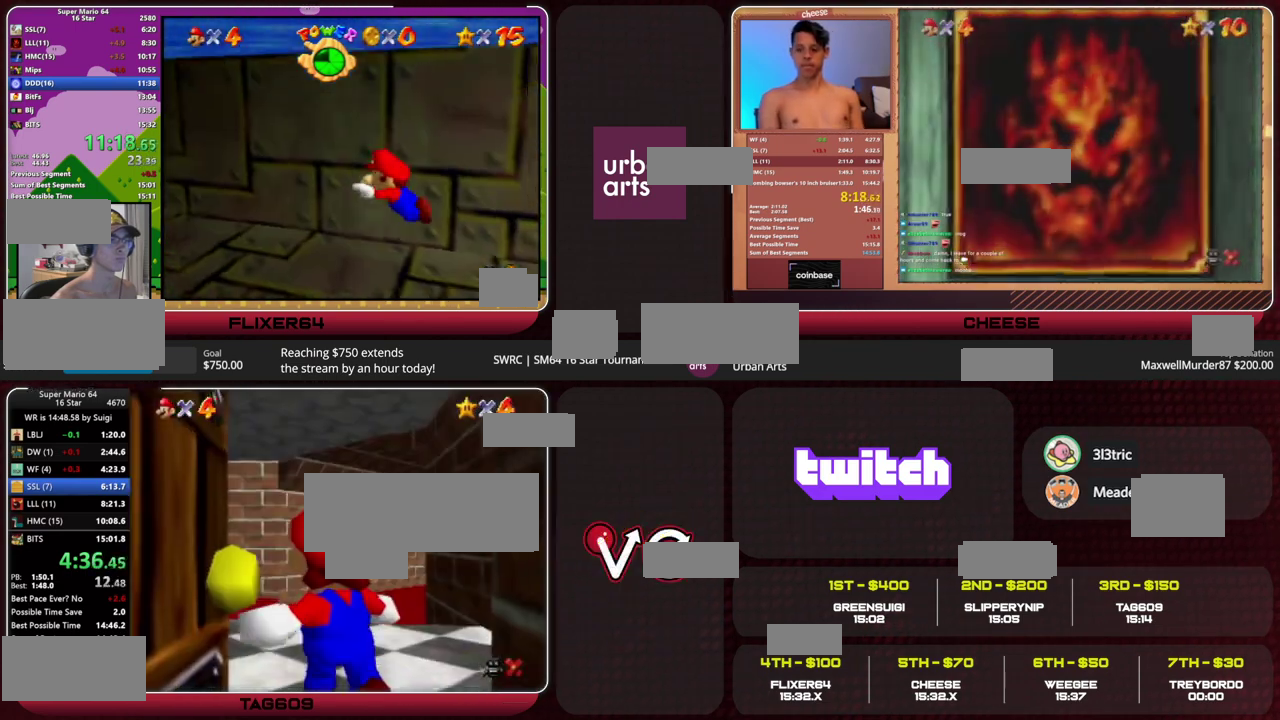
{"buttons": [], "left_stick": "up-left", "events": []}
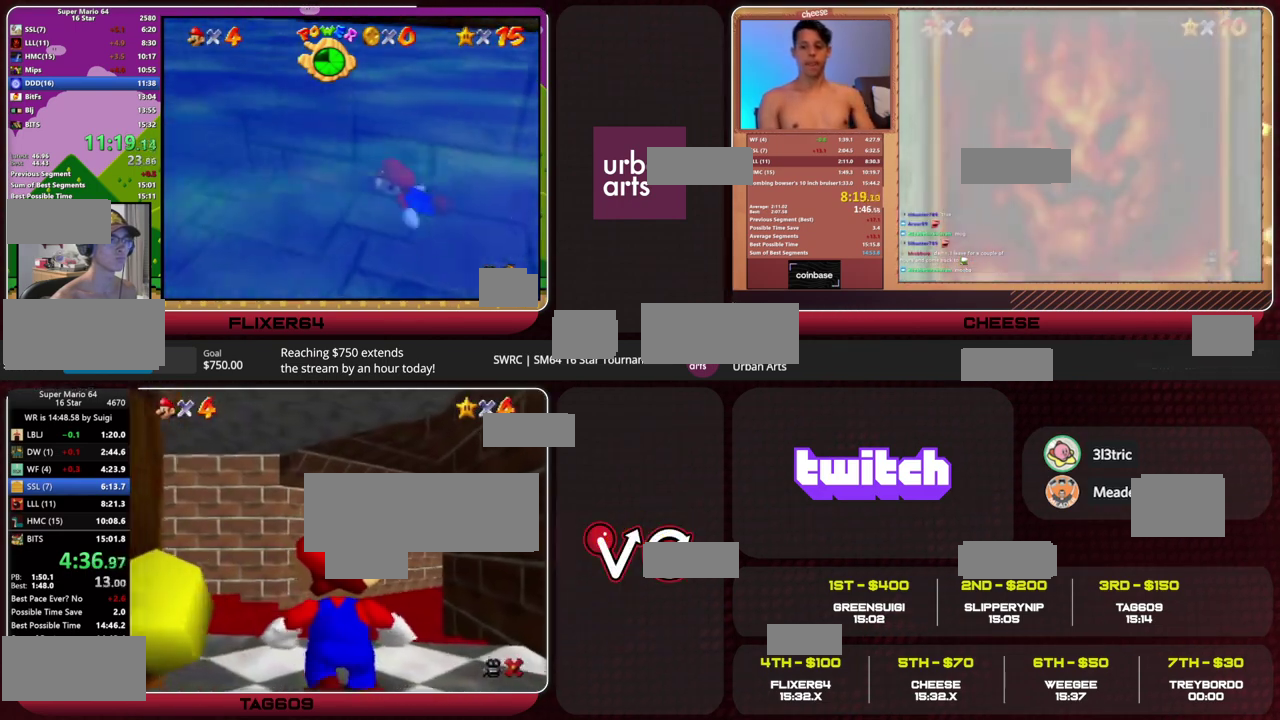
{"buttons": [], "left_stick": "up-left", "events": []}
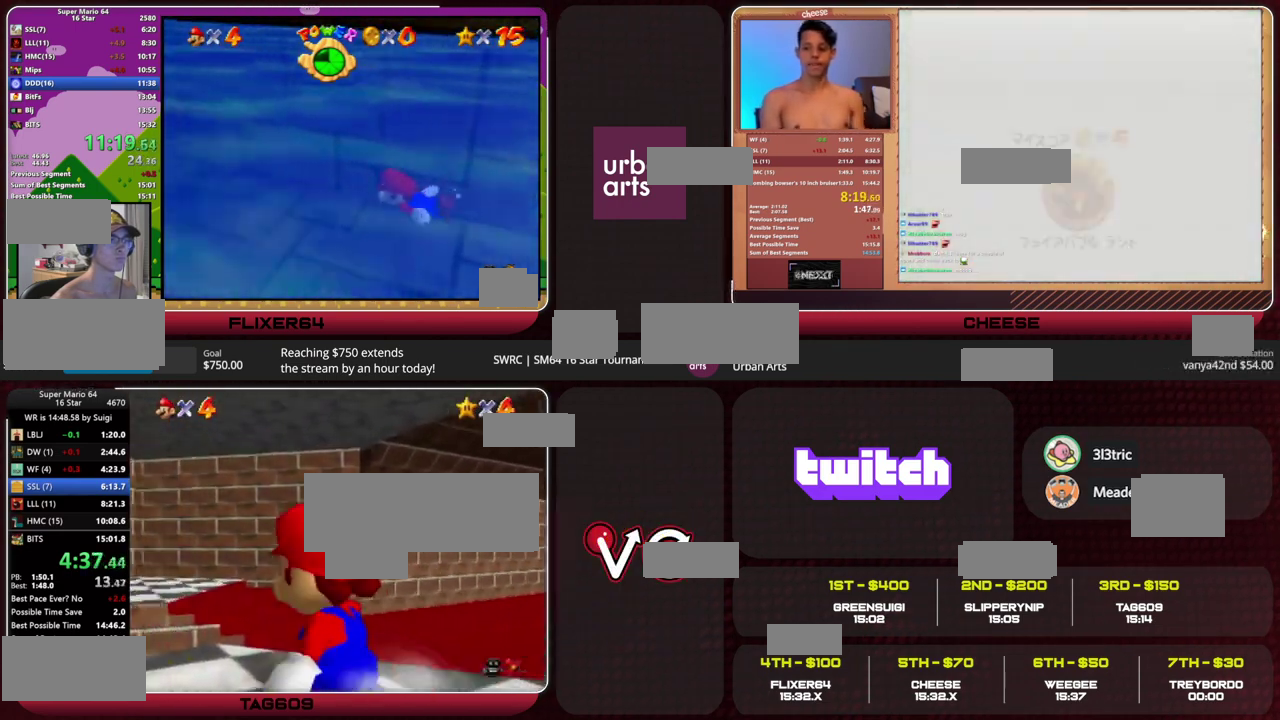
{"buttons": ["B"], "left_stick": "up-left", "events": [[500, "B", "down"]]}
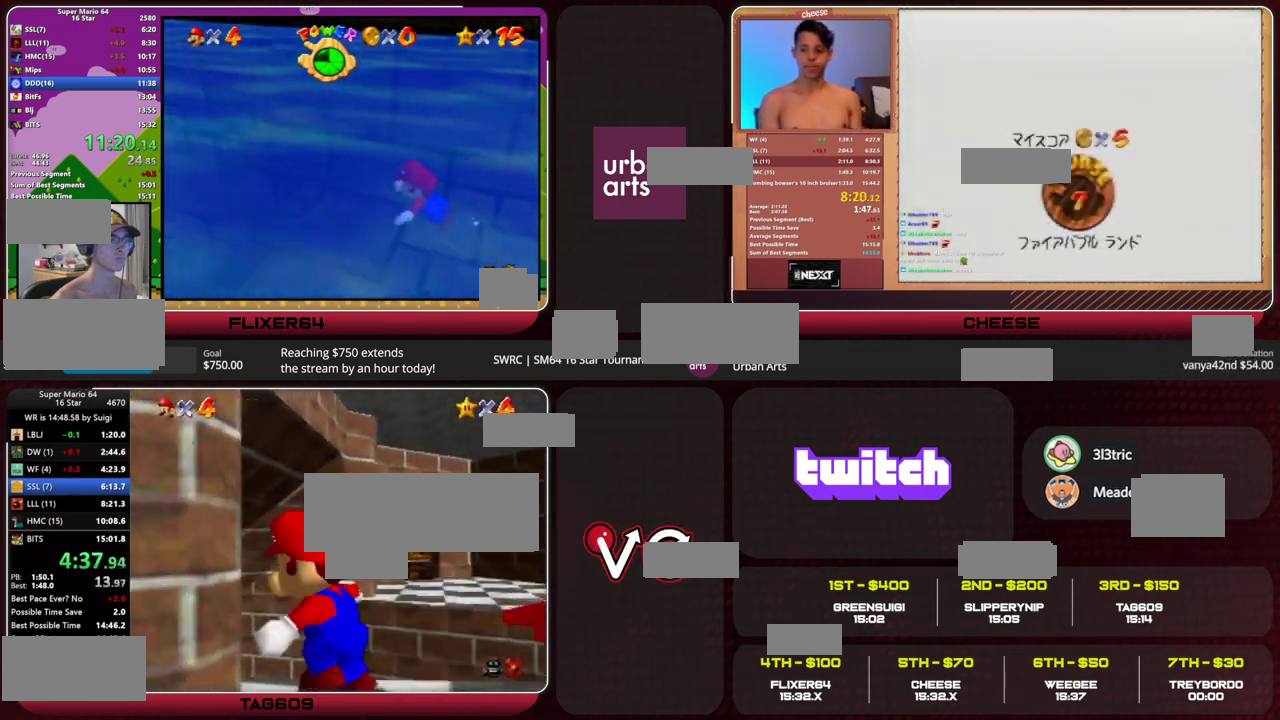
{"buttons": [], "left_stick": "up-left", "events": [[67, "B", "up"]]}
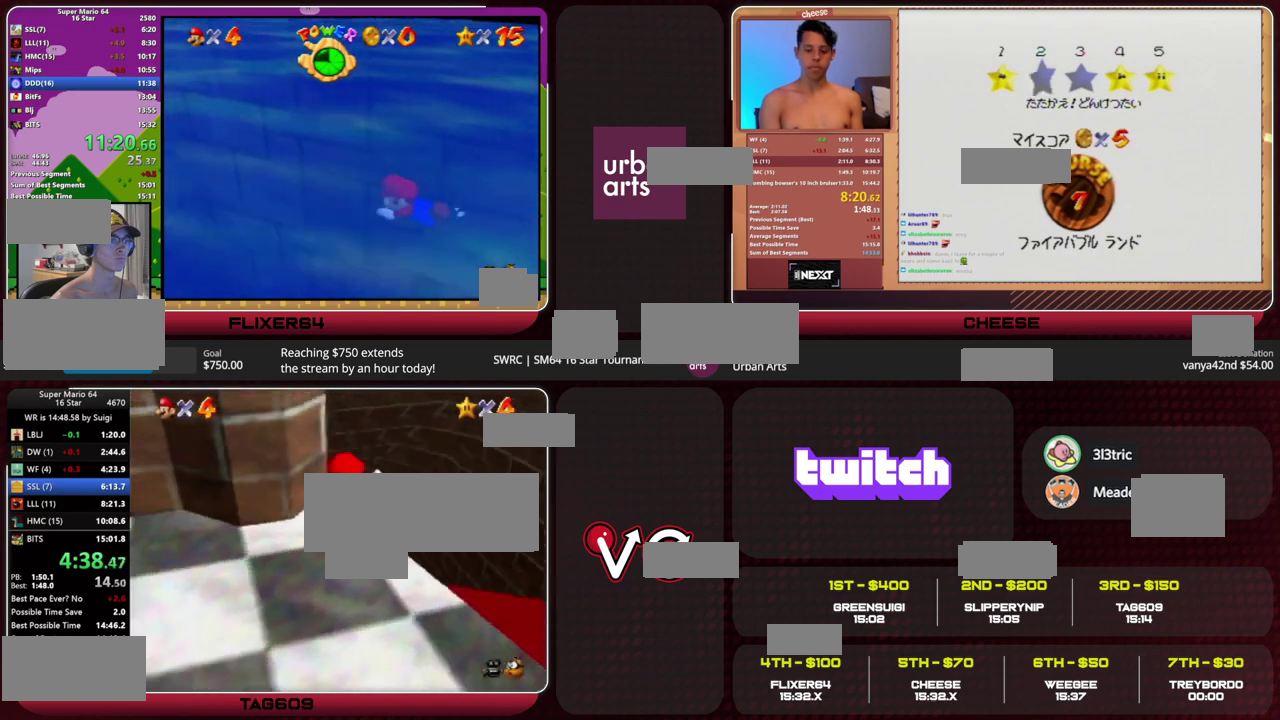
{"buttons": [], "left_stick": "up", "events": [[200, "B", "down"], [333, "A", "down"], [367, "left_stick", "up"], [400, "A", "up"], [400, "B", "up"]]}
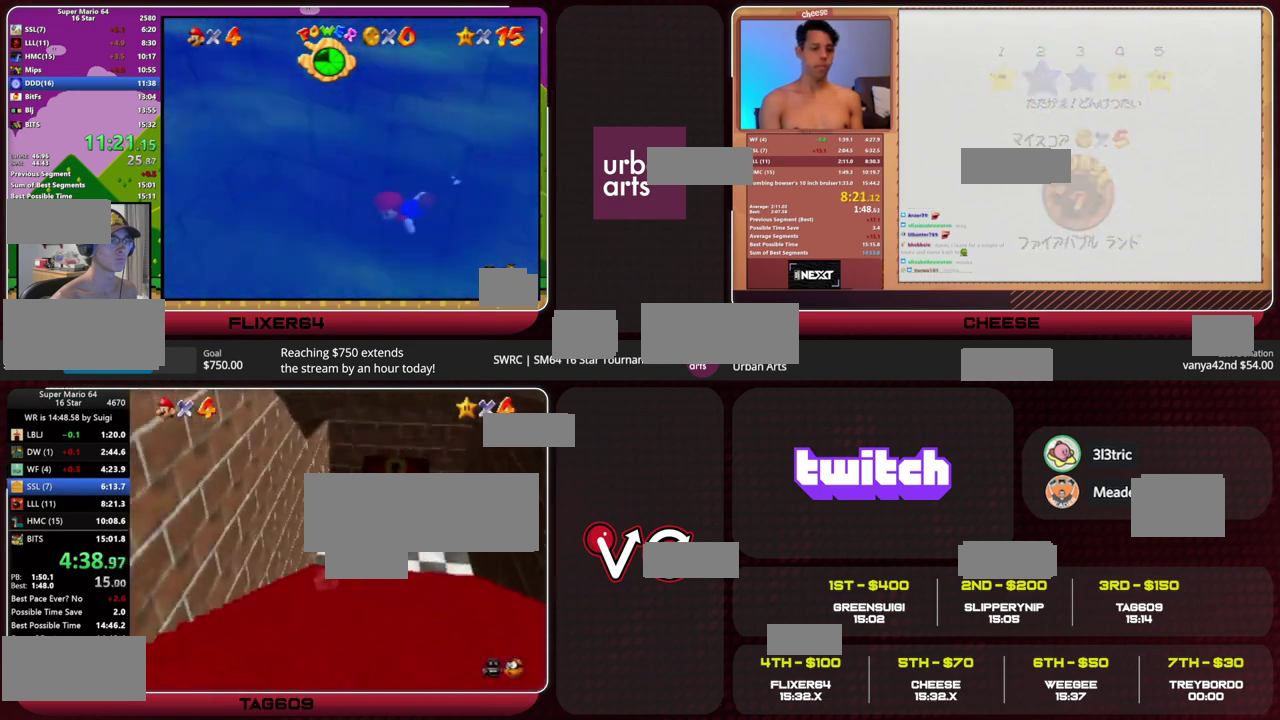
{"buttons": [], "left_stick": "up", "events": []}
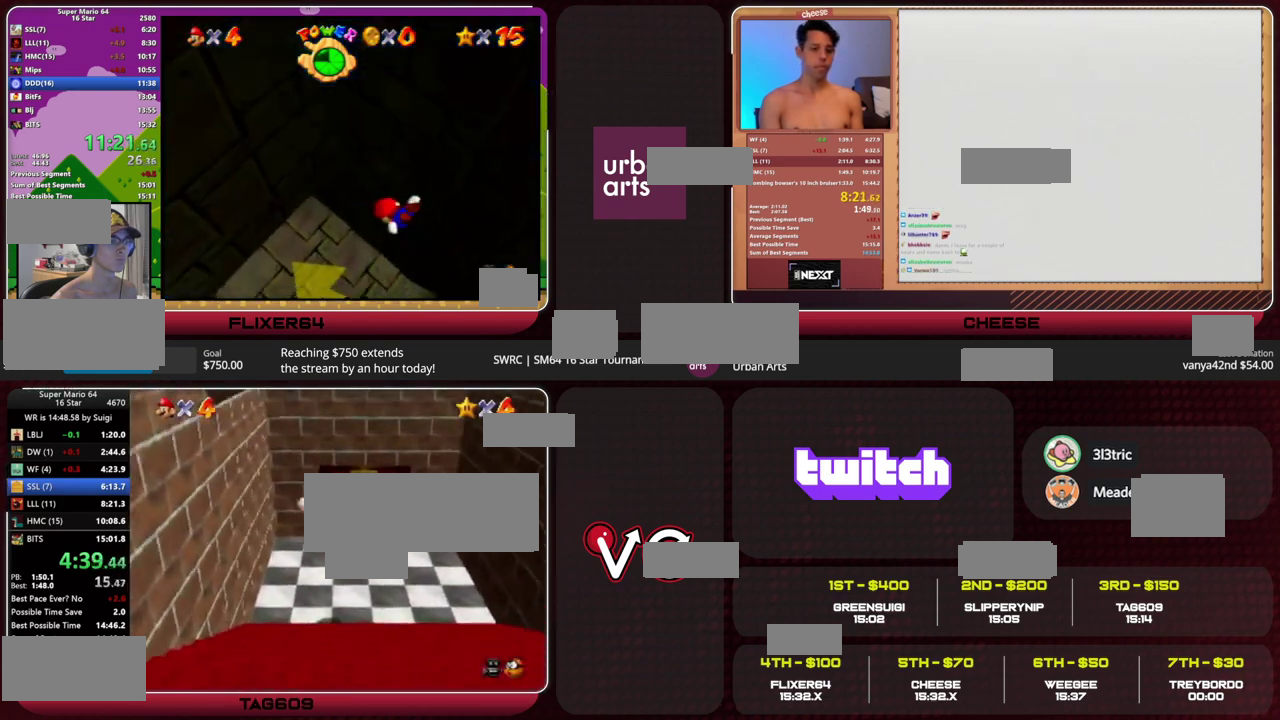
{"buttons": [], "left_stick": "up", "events": []}
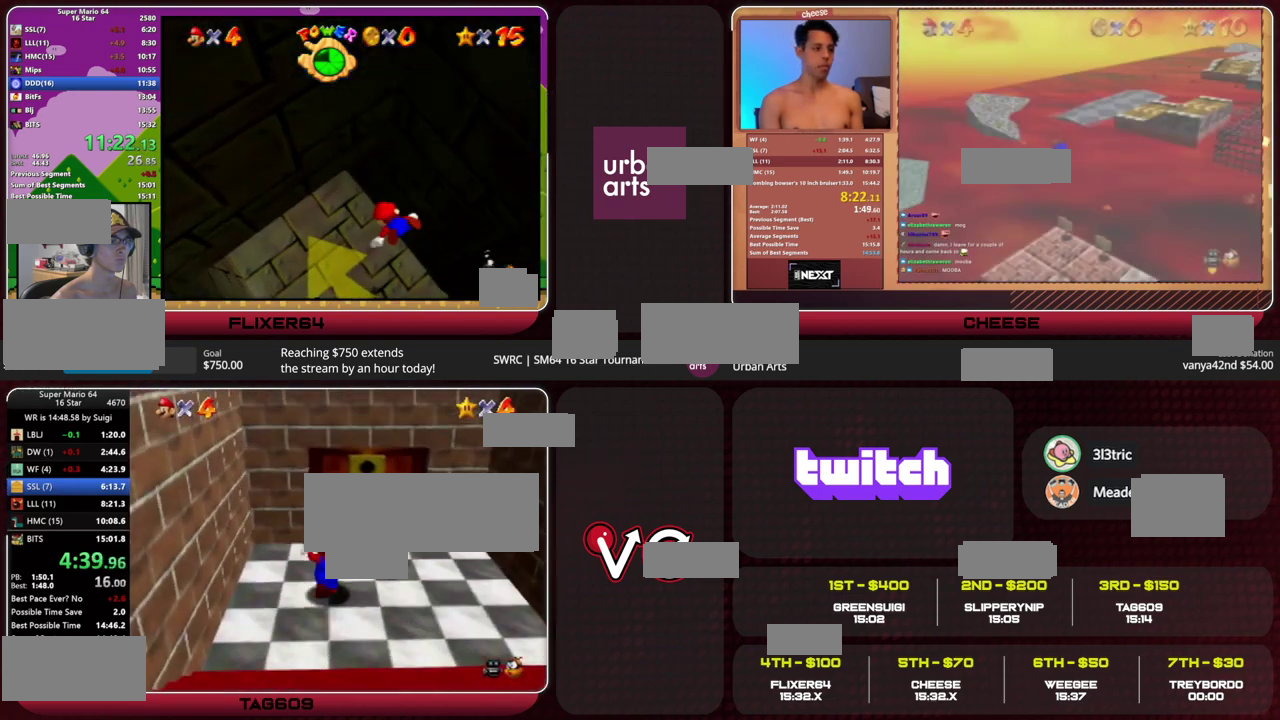
{"buttons": [], "left_stick": "up", "events": []}
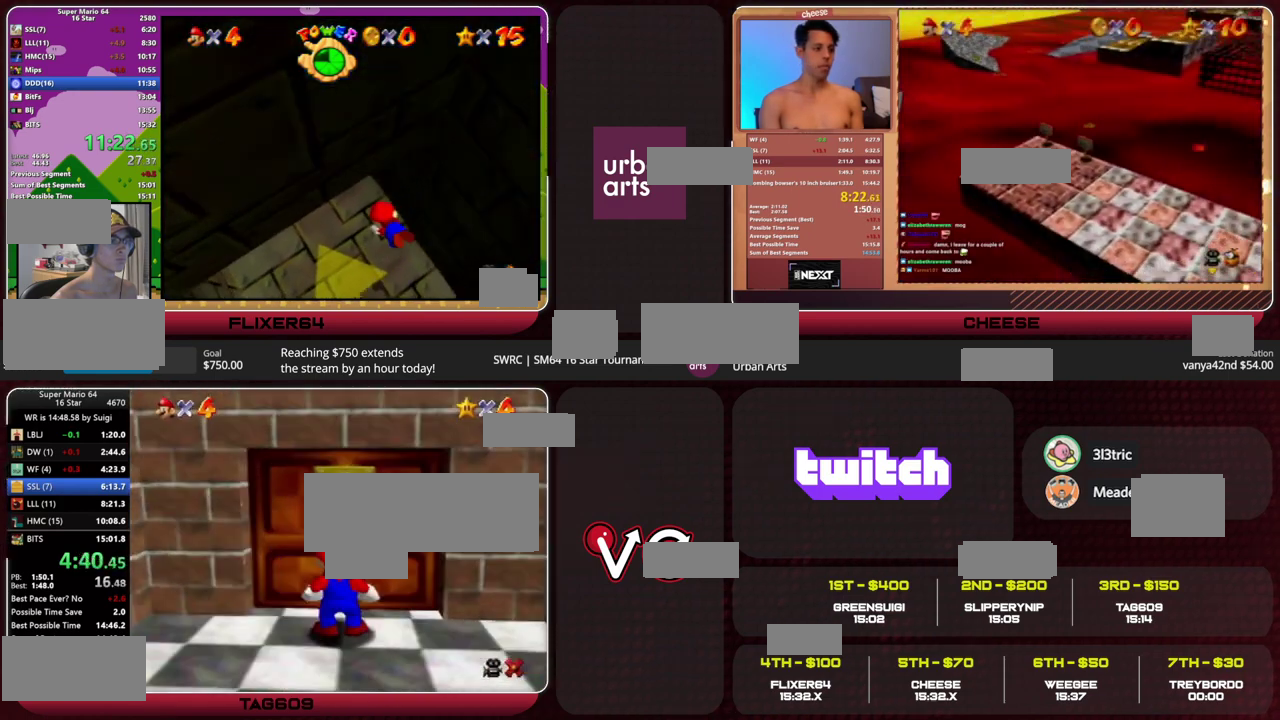
{"buttons": [], "left_stick": "up", "events": []}
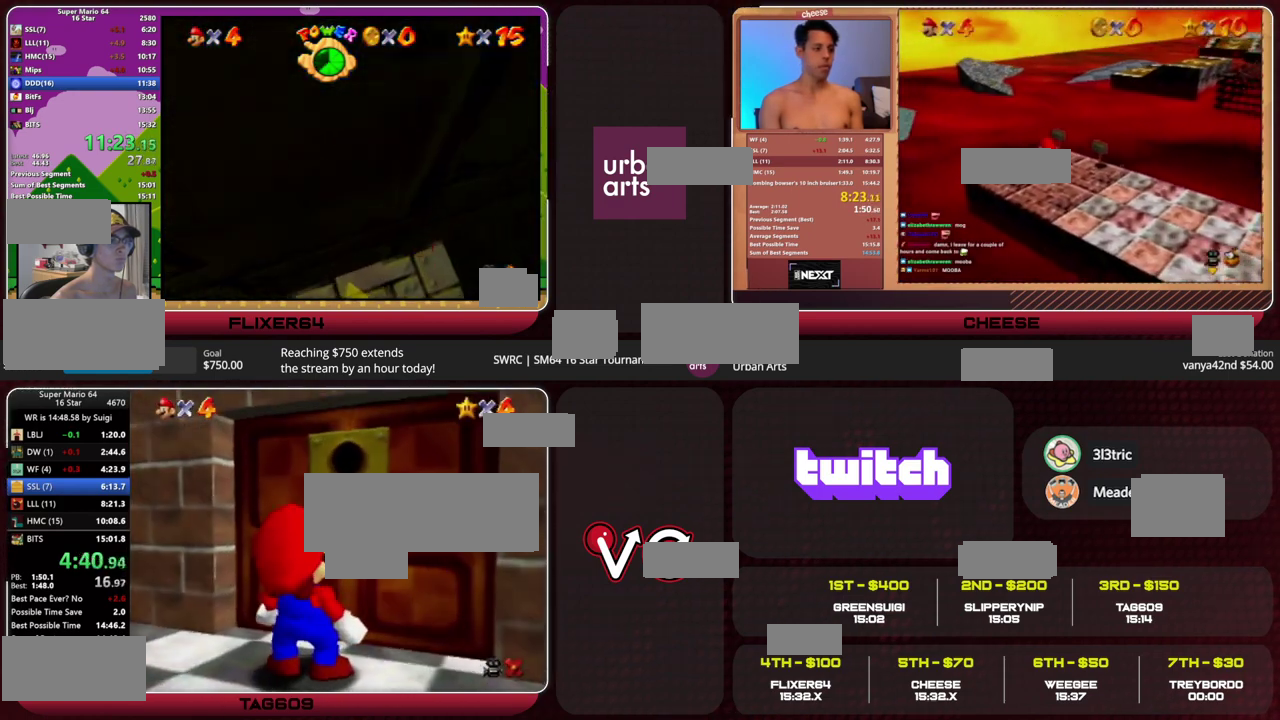
{"buttons": [], "left_stick": "up", "events": []}